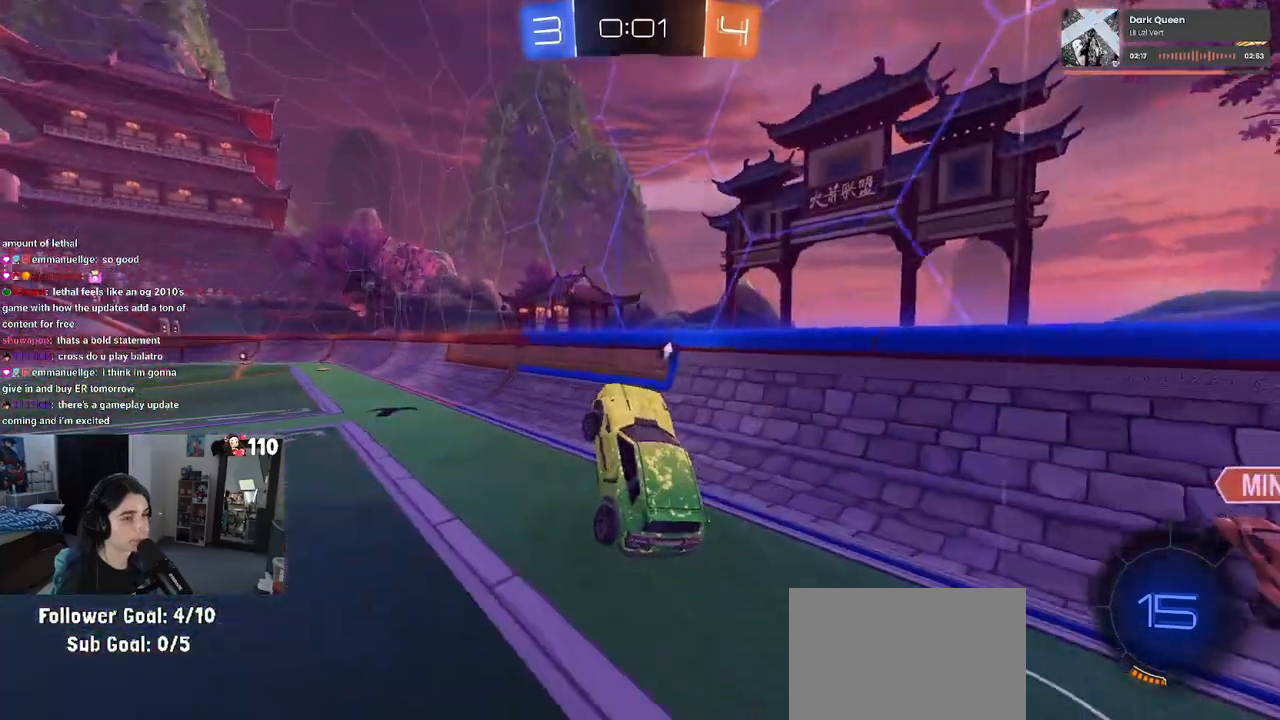
Gameplay with a controller (PlayStation layout); each line is a JSON object with the inputs held at the frame after it. "events" lists button and stick changes between this image and that frame as [ms after this image, input, new state], when the widget could be followed in between.
{"buttons": ["CROSS", "R2"], "left_stick": "up", "right_stick": "center", "events": [[17, "SQUARE", "up"], [100, "left_stick", "center"], [417, "left_stick", "up"], [483, "CROSS", "down"]]}
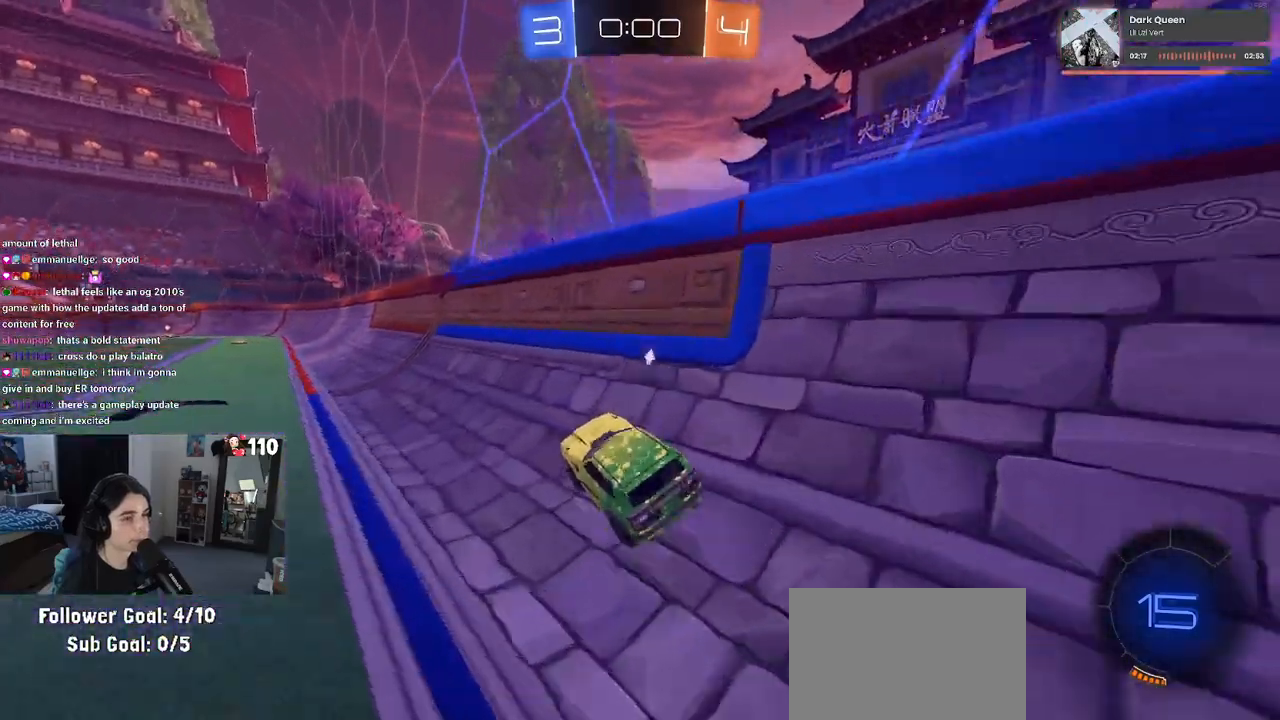
{"buttons": ["R2"], "left_stick": "left", "right_stick": "center", "events": [[100, "CROSS", "up"], [133, "left_stick", "center"], [150, "TRIANGLE", "down"], [183, "left_stick", "left"], [267, "TRIANGLE", "up"]]}
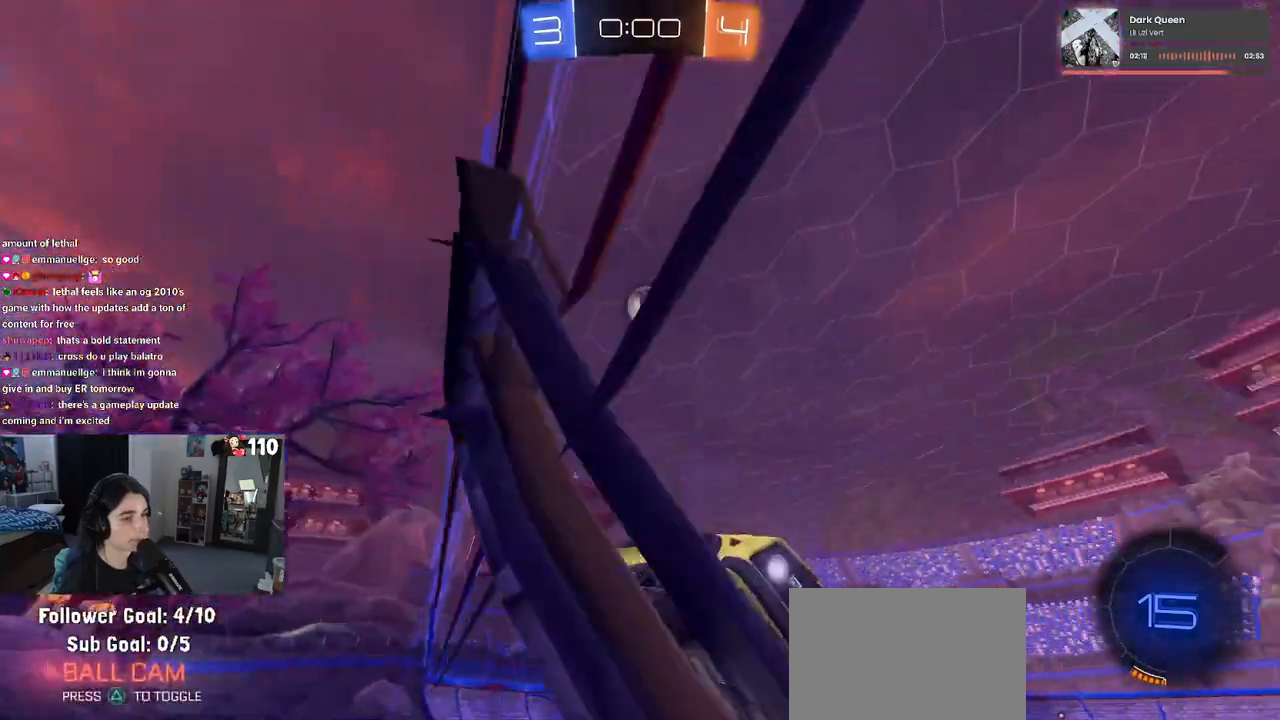
{"buttons": ["R2"], "left_stick": "center", "right_stick": "center", "events": [[200, "left_stick", "center"]]}
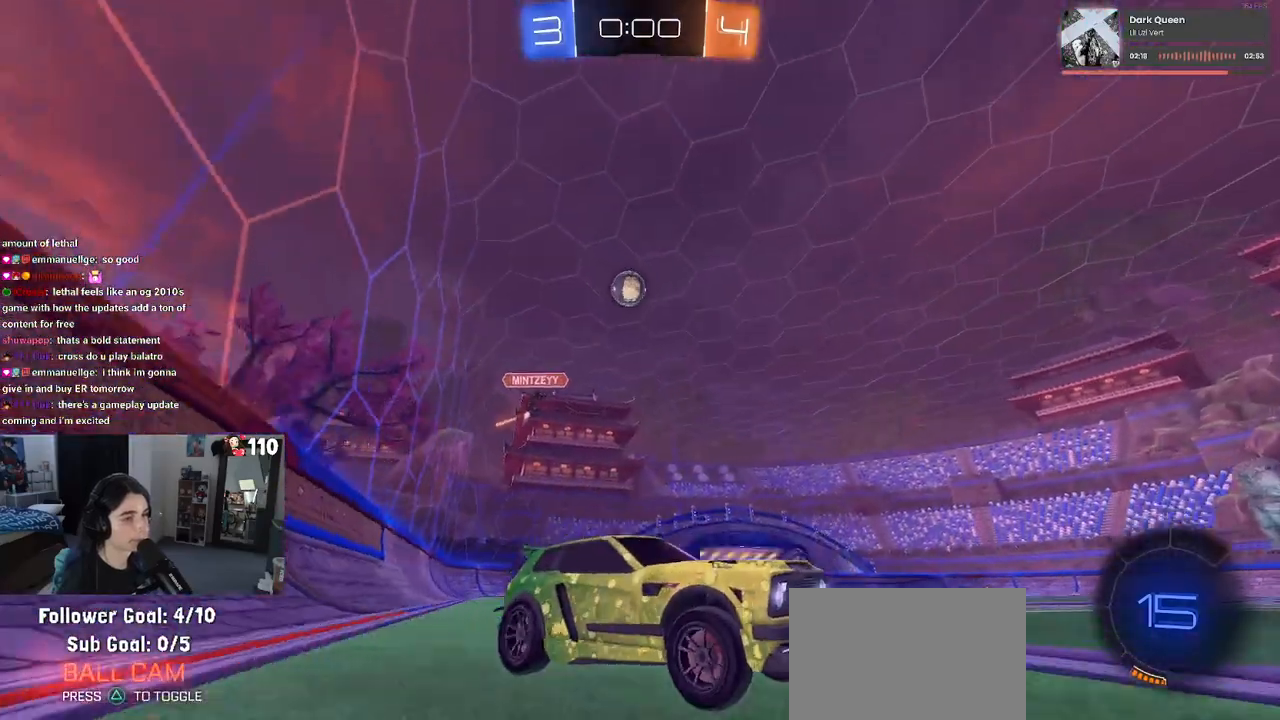
{"buttons": ["R2"], "left_stick": "center", "right_stick": "center", "events": []}
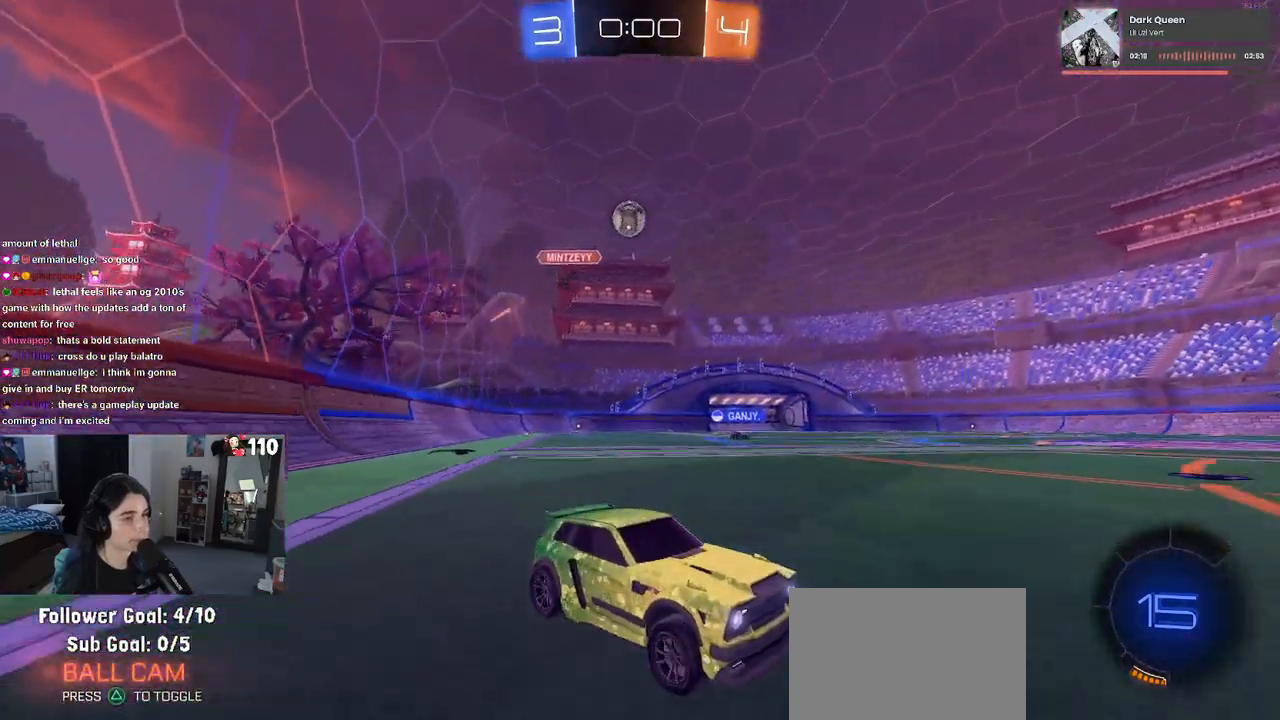
{"buttons": ["R2"], "left_stick": "left", "right_stick": "center", "events": [[183, "left_stick", "left"], [333, "left_stick", "center"], [483, "left_stick", "left"]]}
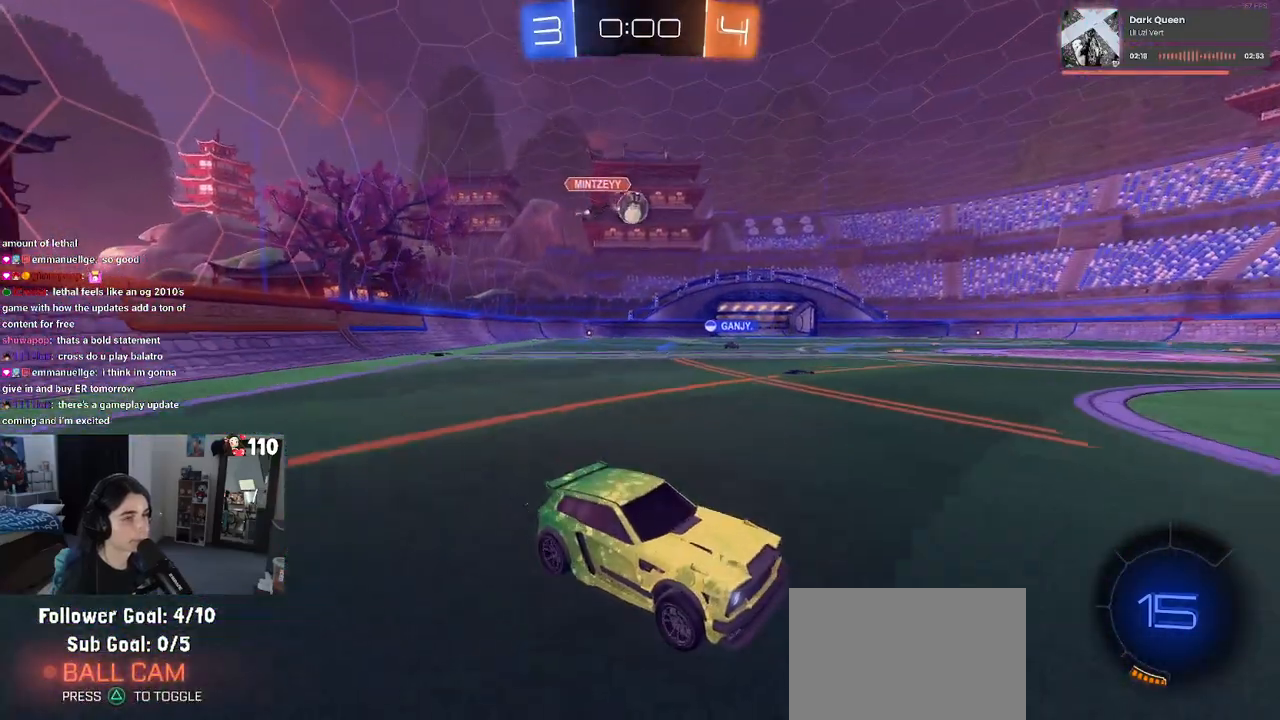
{"buttons": ["R2"], "left_stick": "center", "right_stick": "center", "events": [[217, "left_stick", "center"]]}
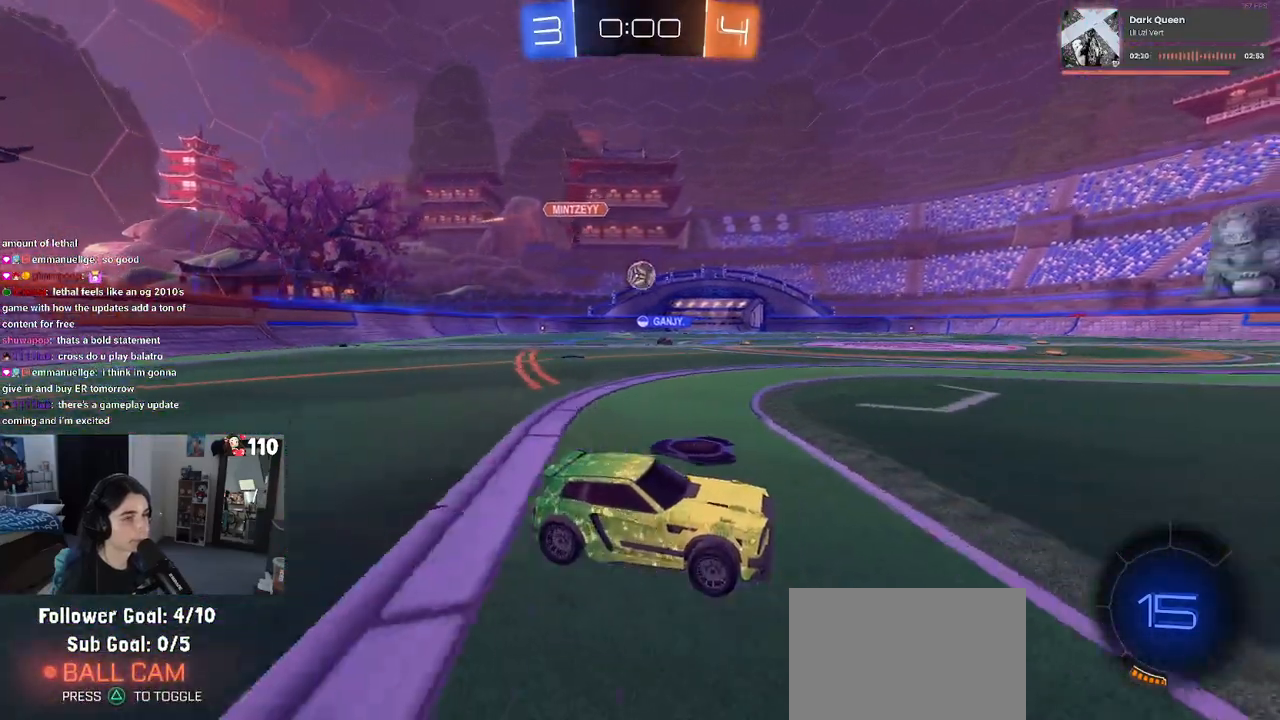
{"buttons": ["R2"], "left_stick": "right", "right_stick": "center", "events": [[500, "left_stick", "right"]]}
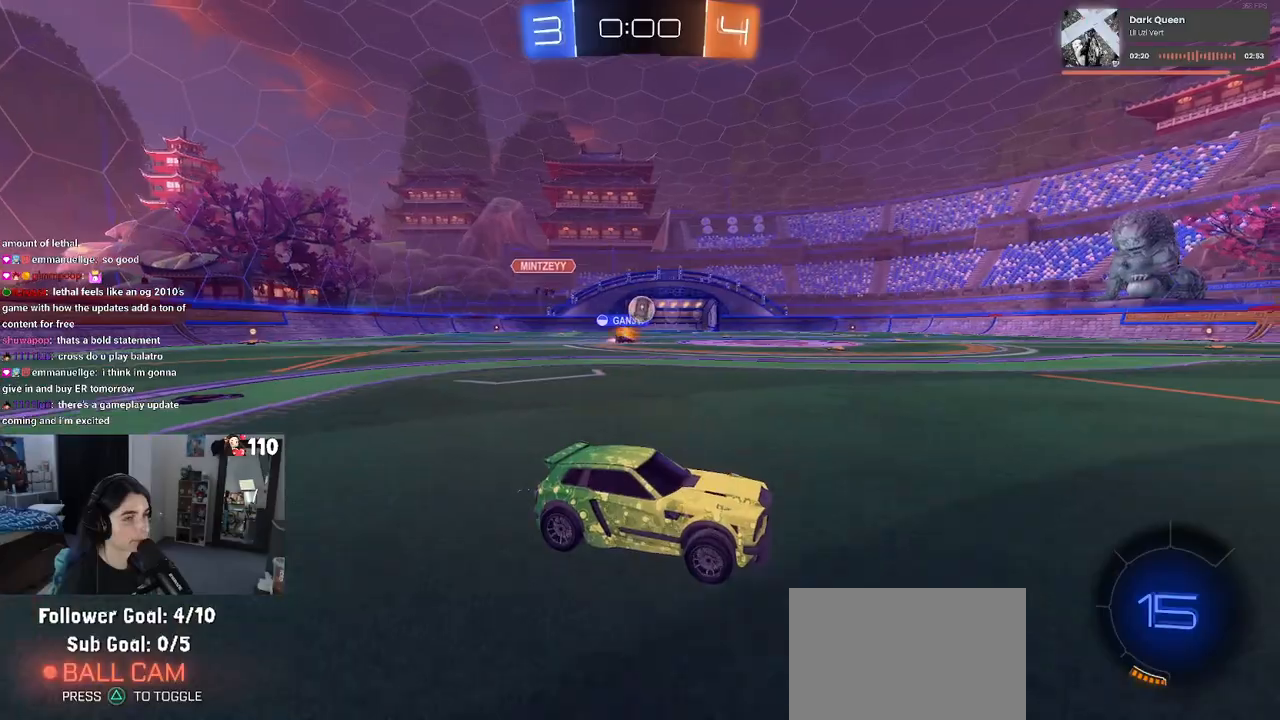
{"buttons": ["R2"], "left_stick": "center", "right_stick": "center", "events": [[83, "TRIANGLE", "down"], [133, "left_stick", "center"], [183, "TRIANGLE", "up"], [183, "left_stick", "left"], [333, "left_stick", "center"]]}
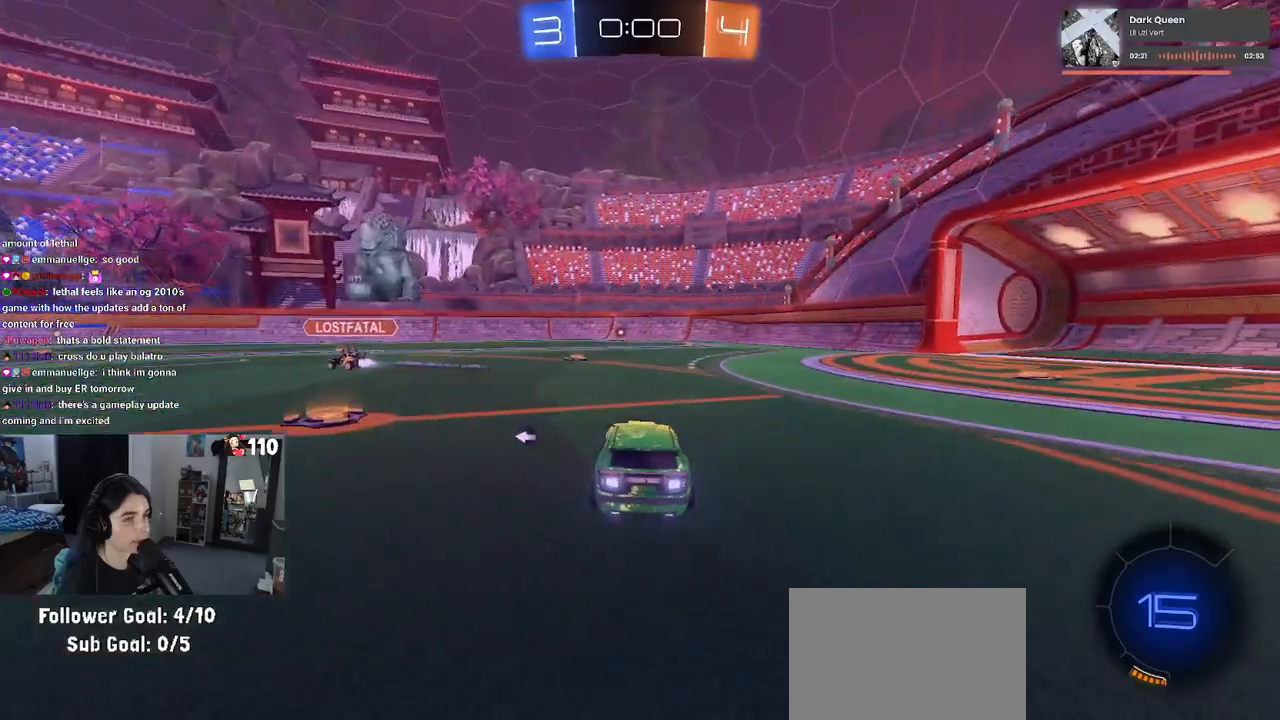
{"buttons": ["R2"], "left_stick": "center", "right_stick": "center", "events": [[67, "left_stick", "left"], [183, "left_stick", "center"], [283, "TRIANGLE", "down"], [400, "TRIANGLE", "up"]]}
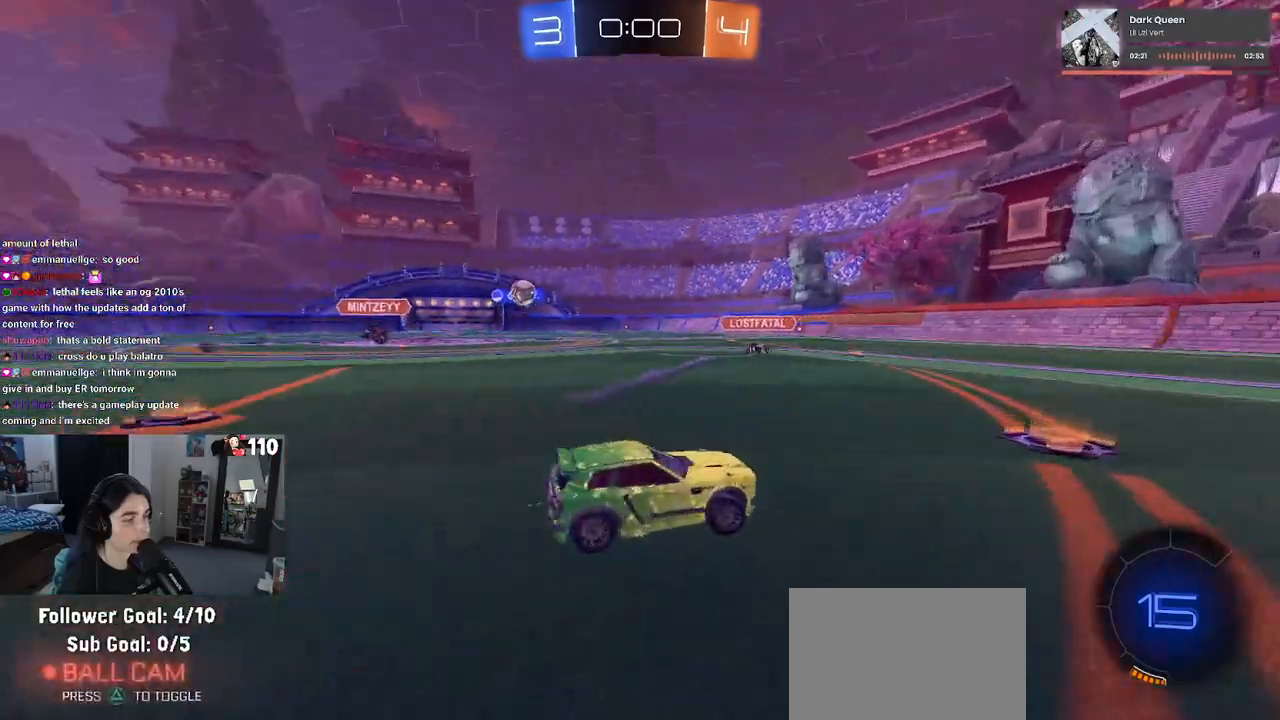
{"buttons": ["R1", "R2"], "left_stick": "center", "right_stick": "center", "events": [[167, "left_stick", "left"], [300, "R1", "down"], [383, "left_stick", "center"]]}
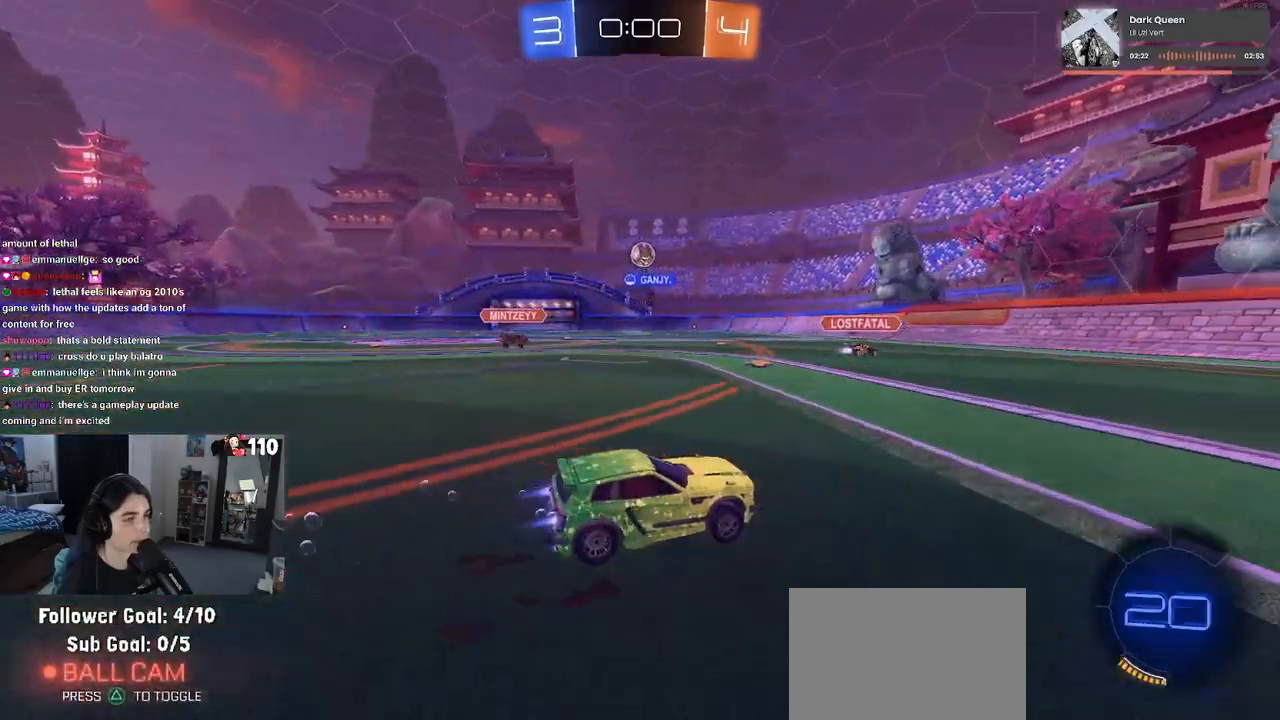
{"buttons": ["L2"], "left_stick": "left", "right_stick": "center", "events": [[33, "R1", "up"], [100, "left_stick", "left"], [400, "R2", "up"], [433, "L2", "down"]]}
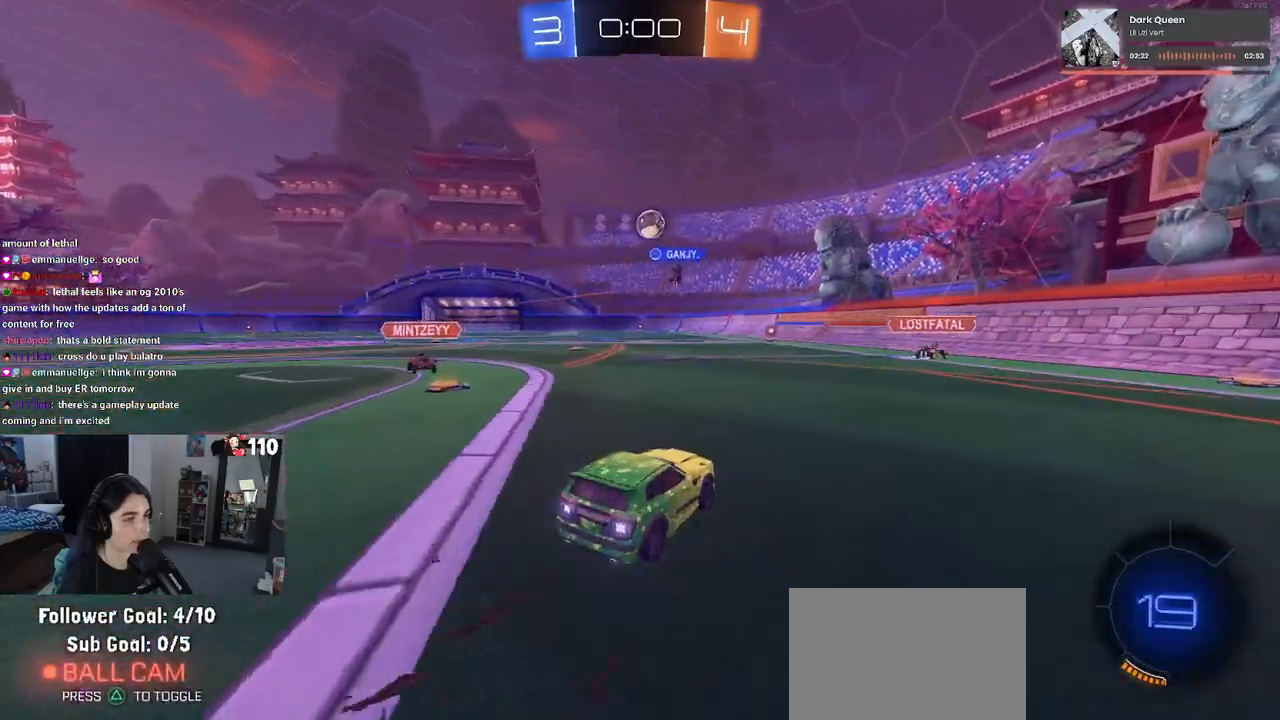
{"buttons": [], "left_stick": "right", "right_stick": "center", "events": [[167, "L2", "up"], [167, "R2", "down"], [250, "left_stick", "center"], [333, "left_stick", "right"], [433, "R2", "up"]]}
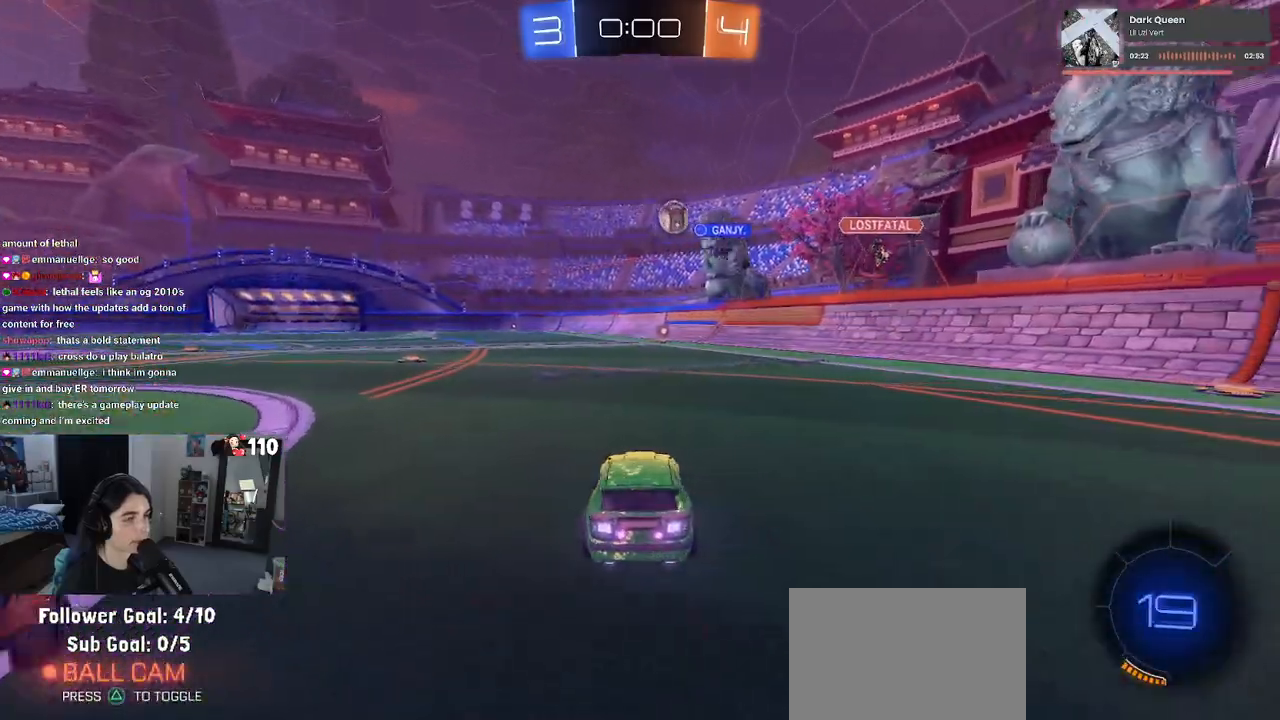
{"buttons": ["R2"], "left_stick": "center", "right_stick": "center", "events": [[33, "R2", "down"], [33, "left_stick", "center"], [117, "left_stick", "left"], [267, "left_stick", "center"]]}
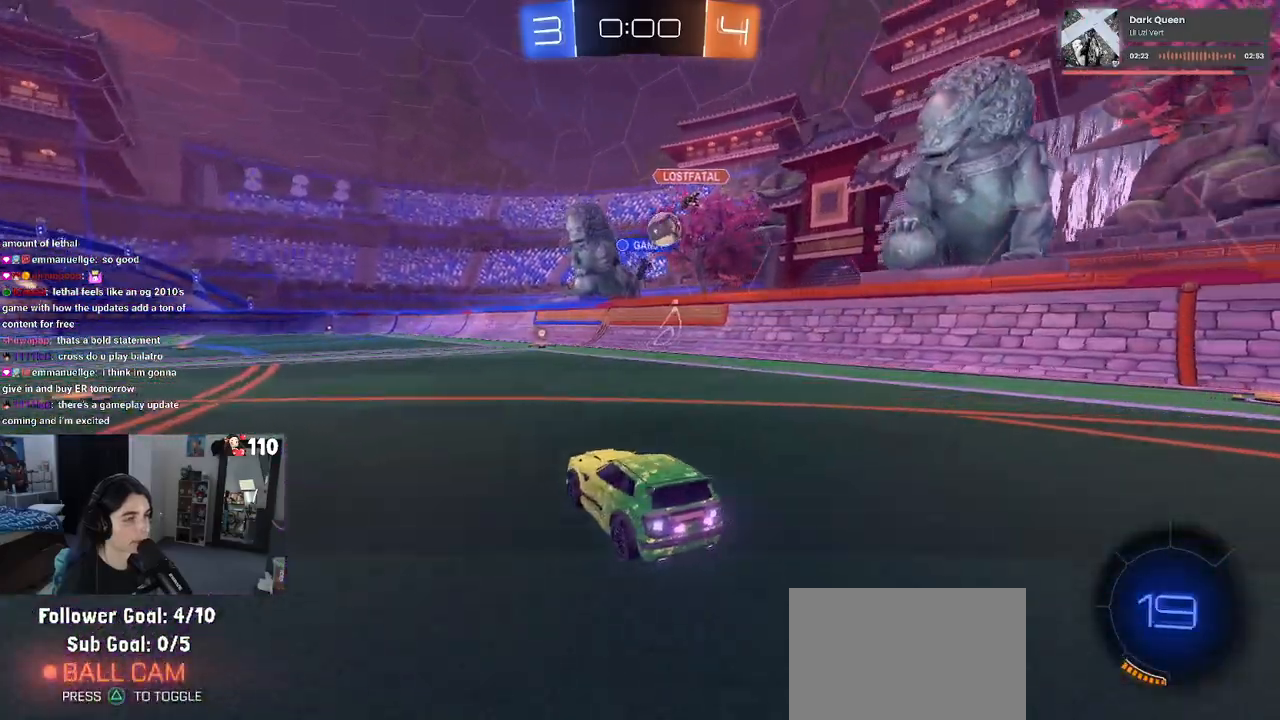
{"buttons": ["R1", "R2"], "left_stick": "center", "right_stick": "center", "events": [[67, "left_stick", "right"], [467, "R1", "down"], [500, "left_stick", "center"]]}
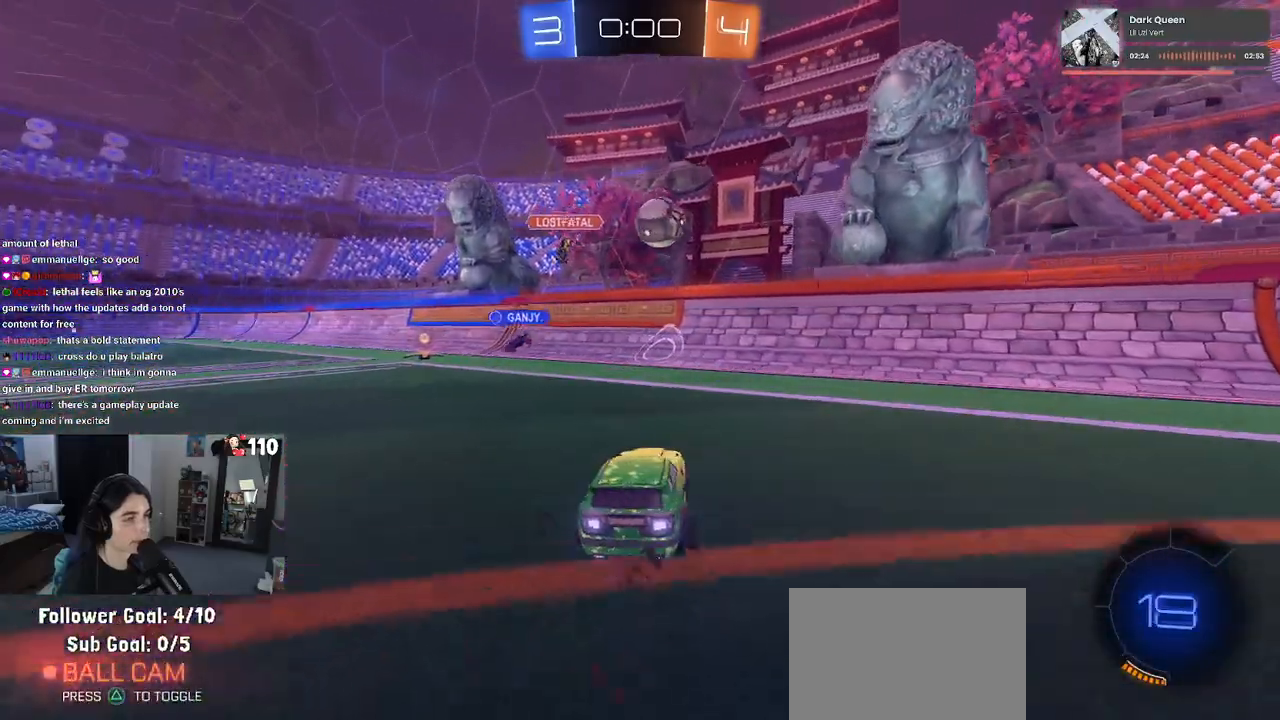
{"buttons": ["R1", "R2"], "left_stick": "left", "right_stick": "center", "events": [[183, "left_stick", "right"], [267, "left_stick", "center"], [483, "left_stick", "left"]]}
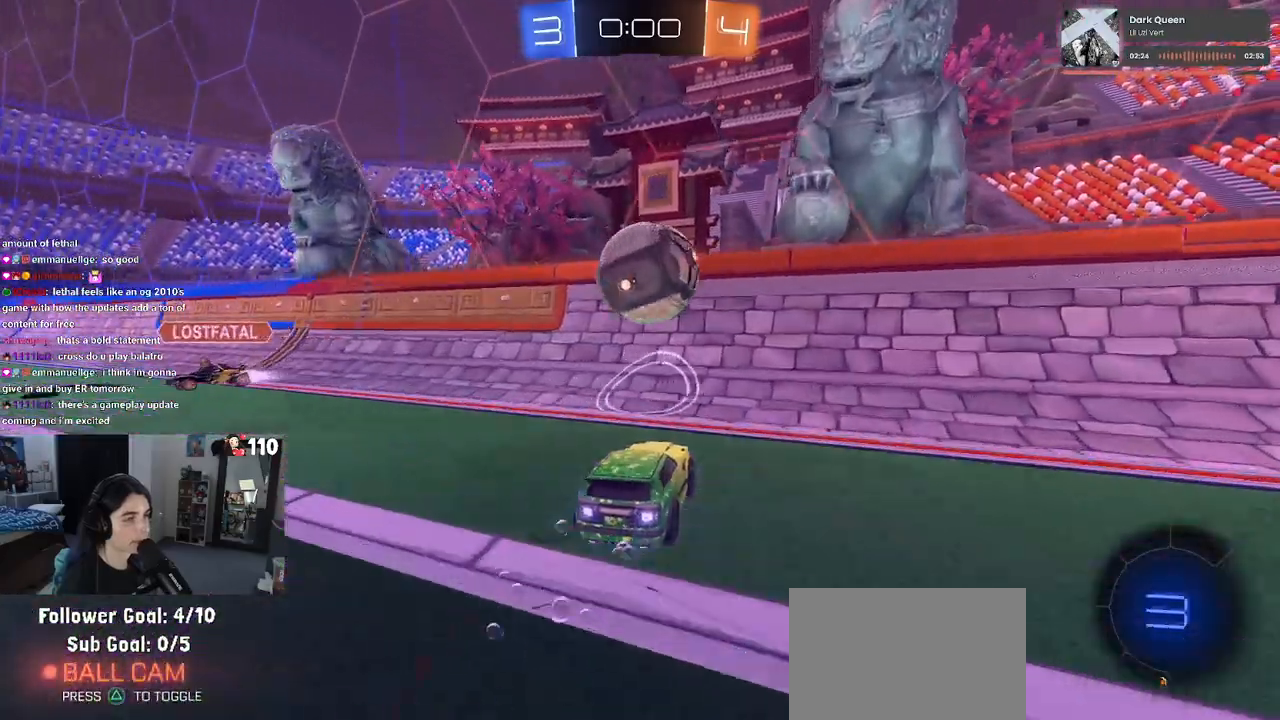
{"buttons": ["R2"], "left_stick": "left", "right_stick": "center", "events": [[17, "R1", "up"], [50, "left_stick", "center"], [117, "left_stick", "right"], [183, "left_stick", "center"], [267, "left_stick", "left"]]}
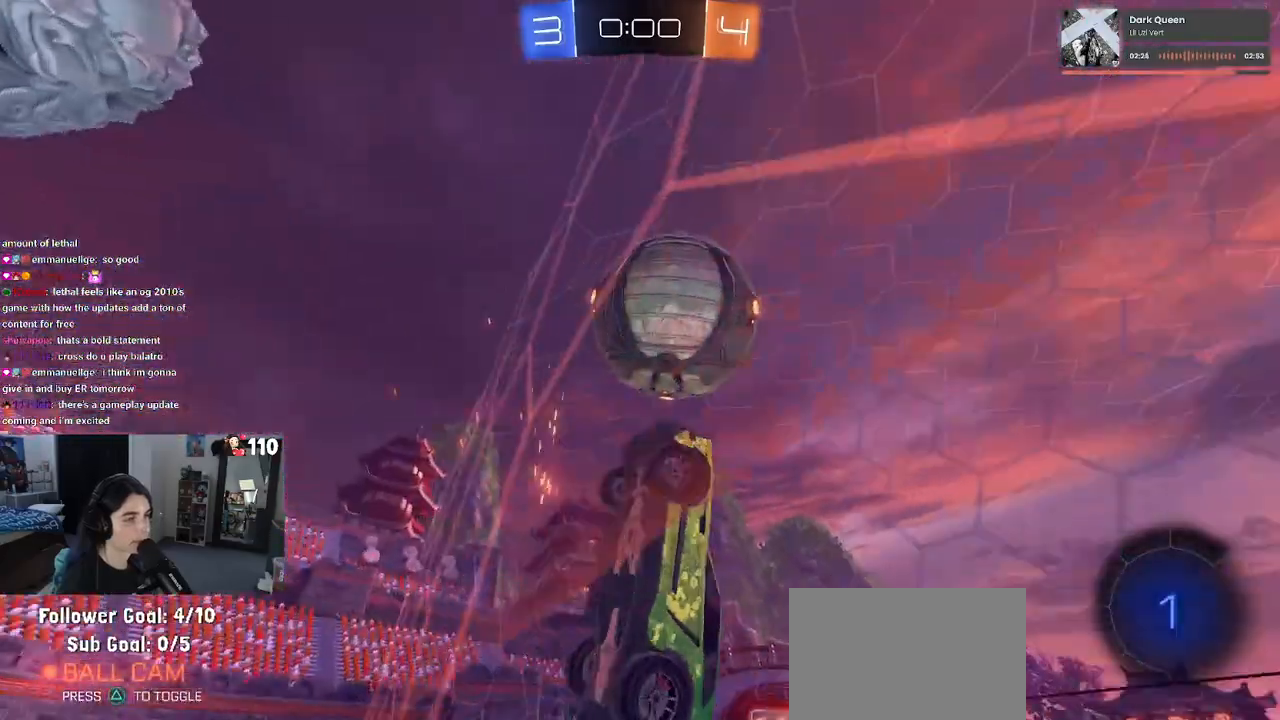
{"buttons": ["R2"], "left_stick": "right", "right_stick": "center", "events": [[217, "left_stick", "center"], [483, "left_stick", "right"]]}
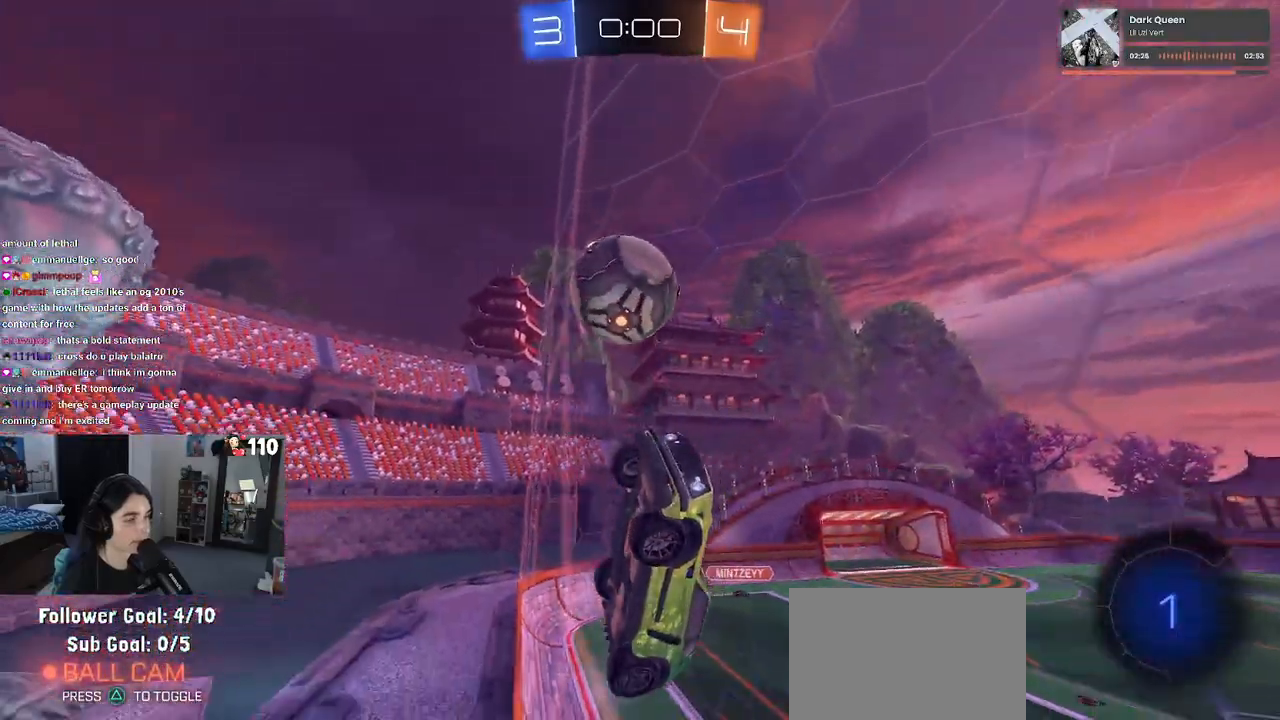
{"buttons": ["R2"], "left_stick": "right", "right_stick": "center", "events": []}
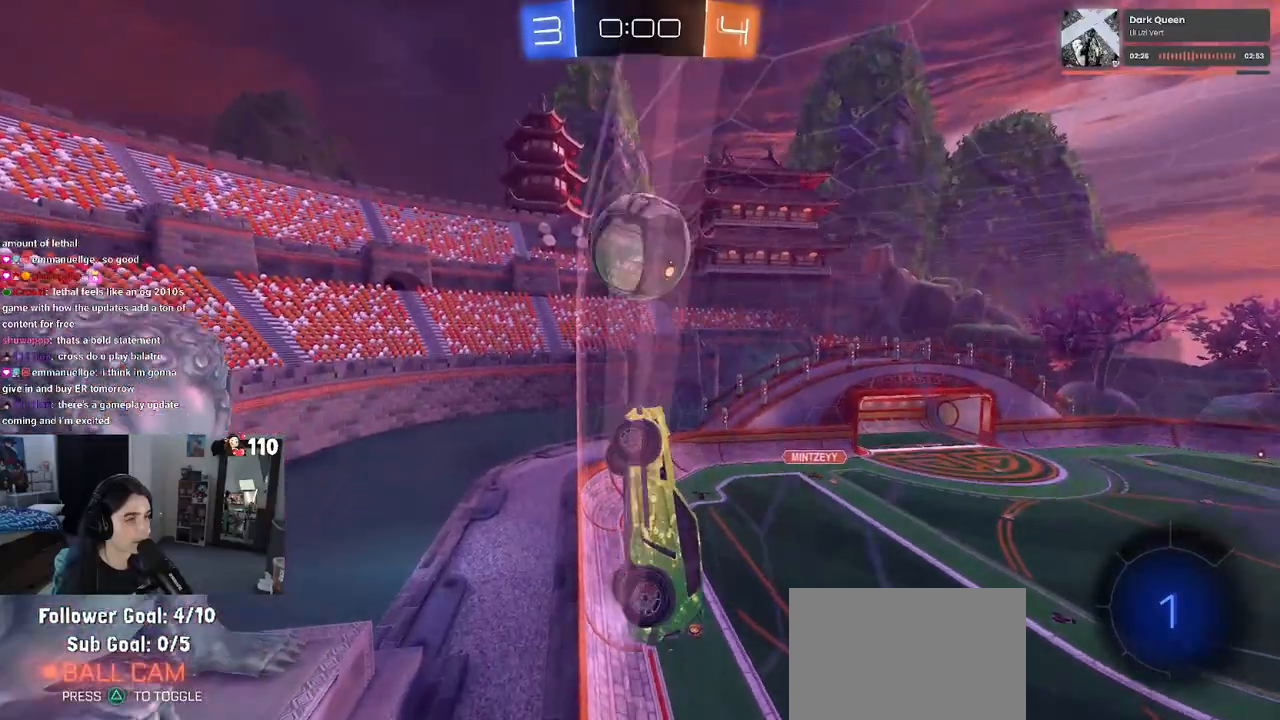
{"buttons": ["L2"], "left_stick": "center", "right_stick": "center", "events": [[50, "left_stick", "center"], [467, "L2", "down"], [467, "R2", "up"]]}
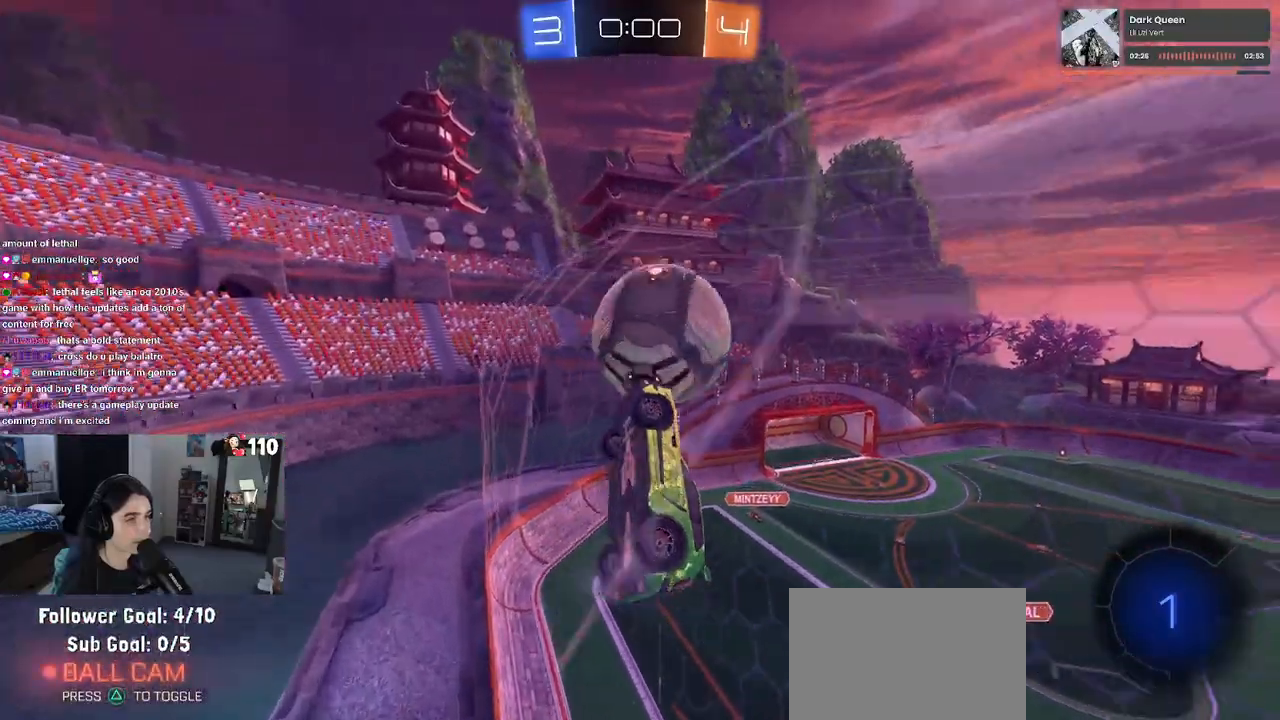
{"buttons": ["R2"], "left_stick": "up-right", "right_stick": "center", "events": [[33, "left_stick", "right"], [67, "R2", "down"], [117, "L2", "up"], [300, "CROSS", "down"], [333, "left_stick", "up-right"], [383, "CROSS", "up"], [400, "CROSS", "down"], [483, "CROSS", "up"]]}
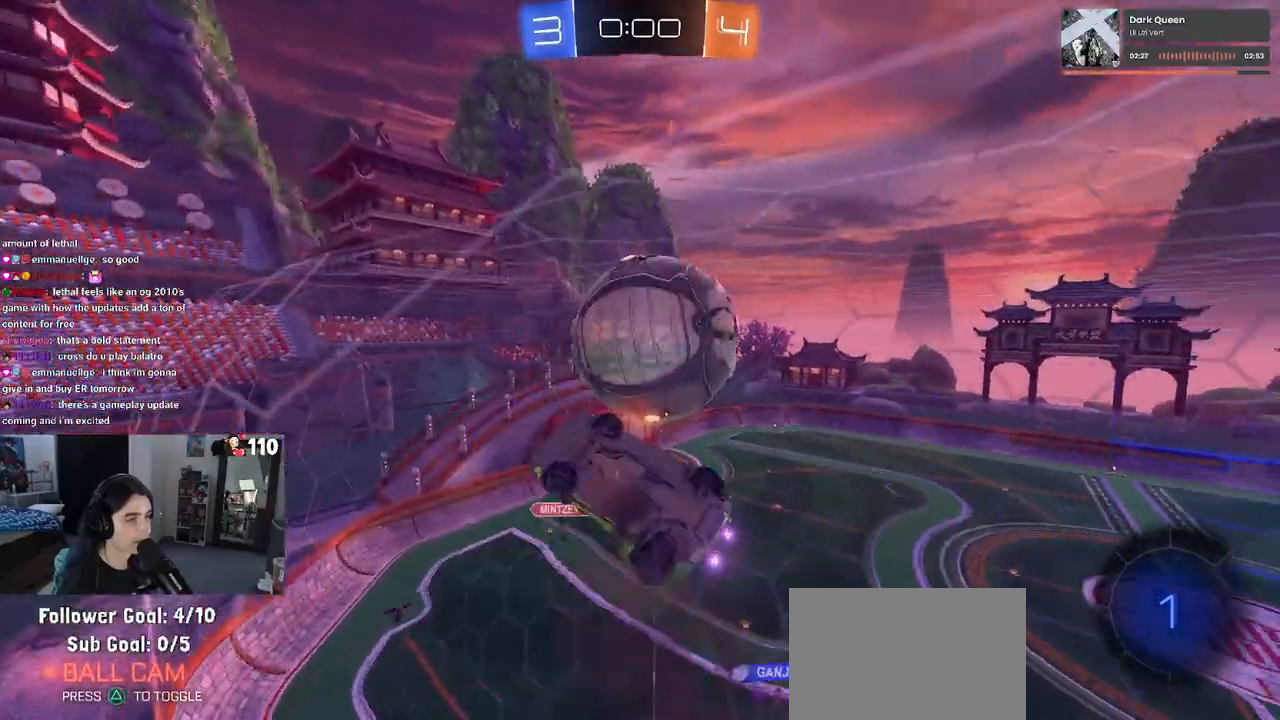
{"buttons": ["R2"], "left_stick": "right", "right_stick": "center", "events": [[67, "left_stick", "center"], [150, "TRIANGLE", "down"], [250, "TRIANGLE", "up"], [283, "left_stick", "right"]]}
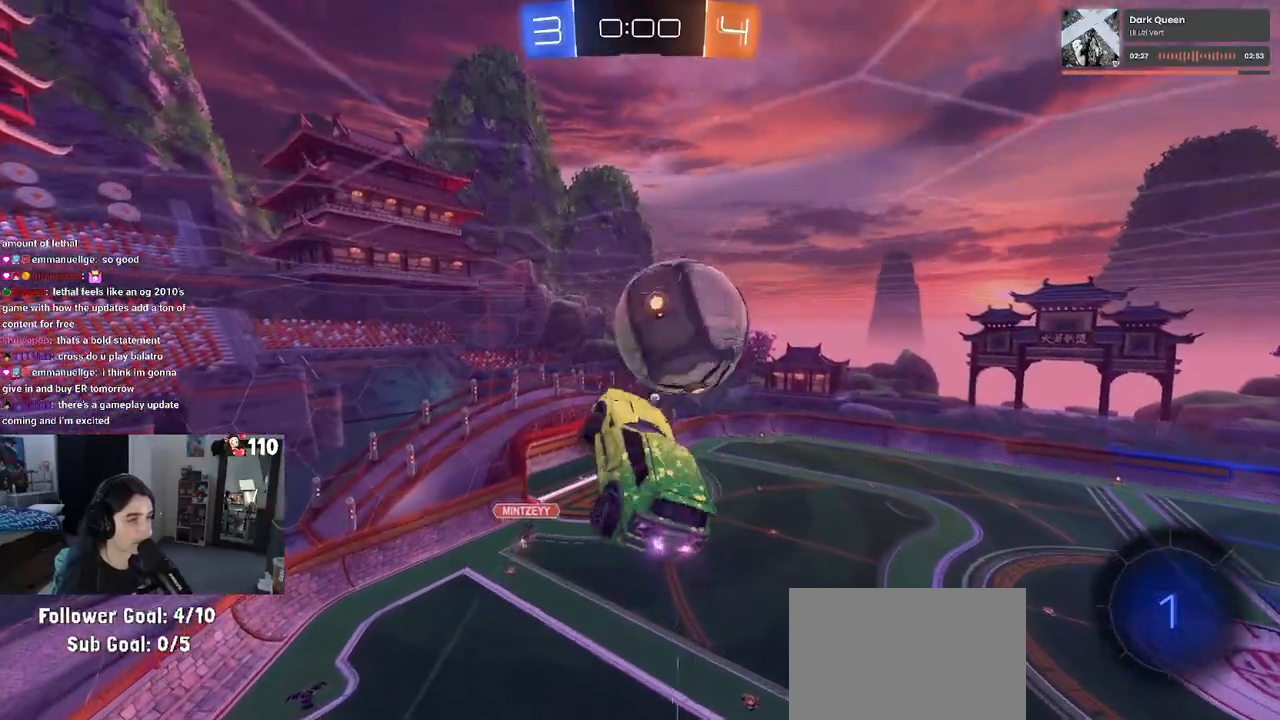
{"buttons": ["SQUARE", "R2"], "left_stick": "down-left", "right_stick": "center", "events": [[83, "left_stick", "down-right"], [317, "left_stick", "center"], [450, "SQUARE", "down"], [450, "left_stick", "down-left"]]}
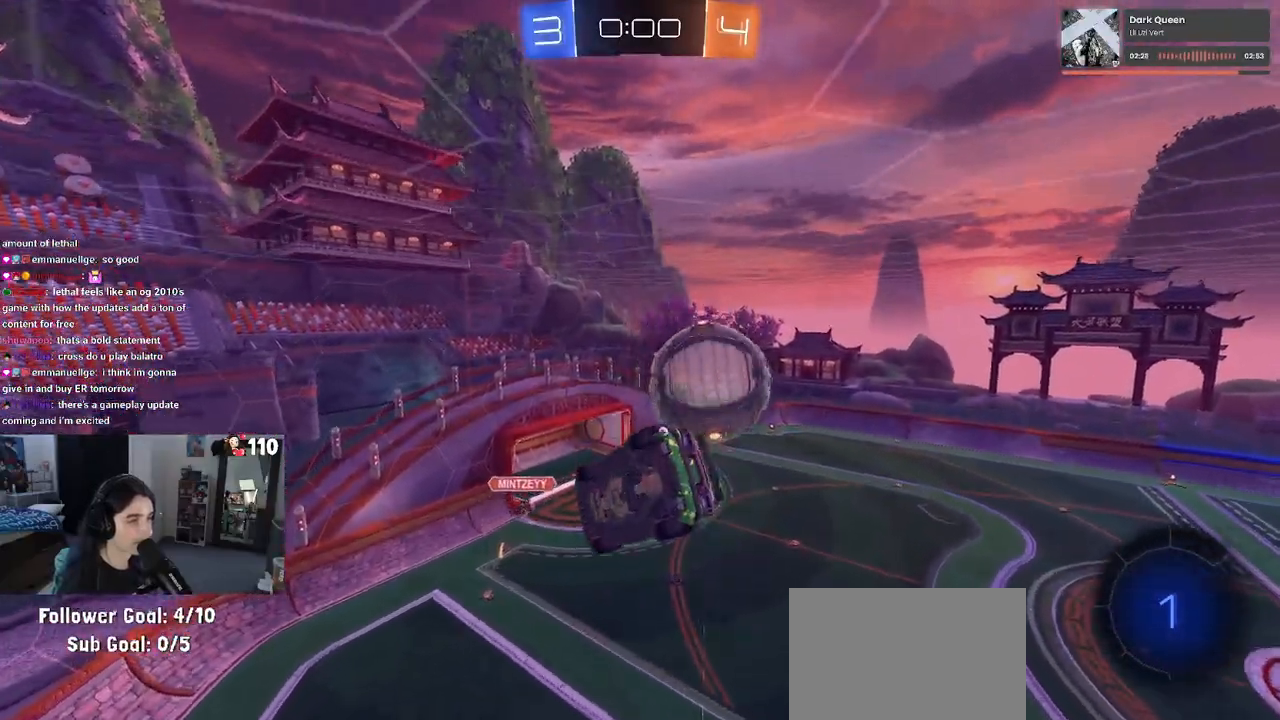
{"buttons": ["R2"], "left_stick": "down-left", "right_stick": "center", "events": [[117, "SQUARE", "up"], [133, "left_stick", "center"], [433, "left_stick", "down-left"]]}
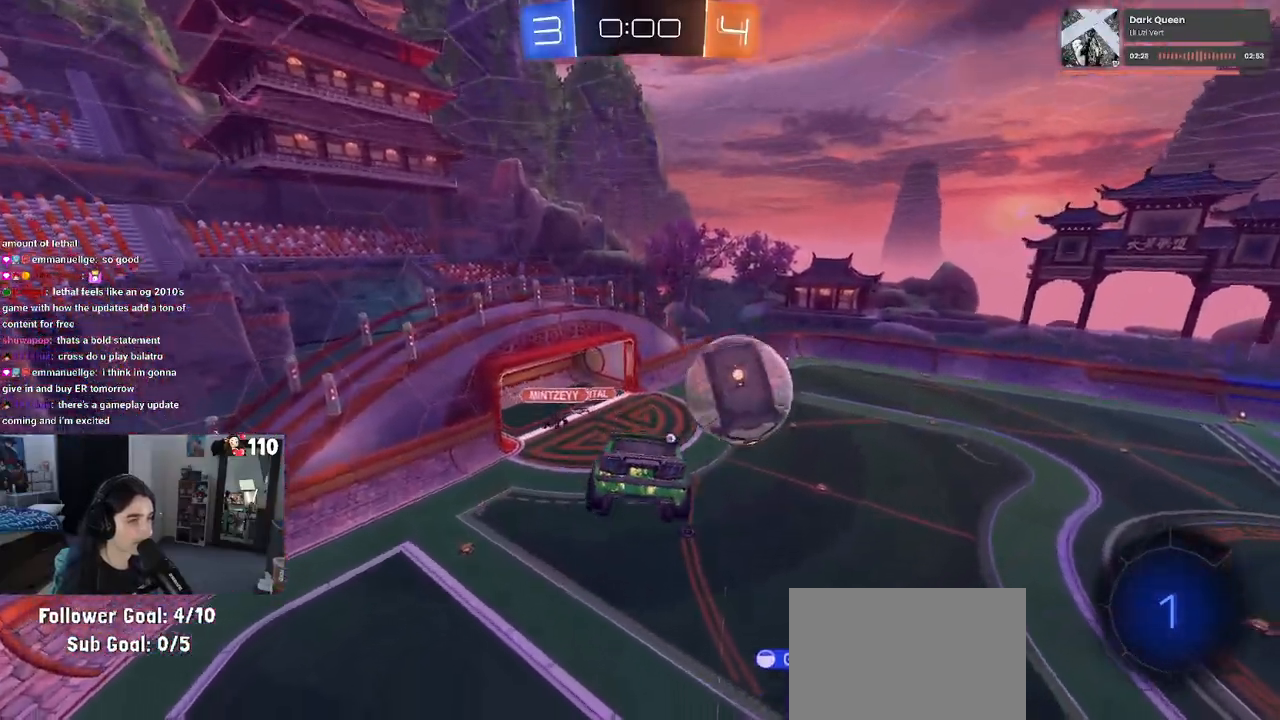
{"buttons": ["R2"], "left_stick": "center", "right_stick": "center", "events": [[67, "left_stick", "center"], [283, "TRIANGLE", "down"], [367, "TRIANGLE", "up"]]}
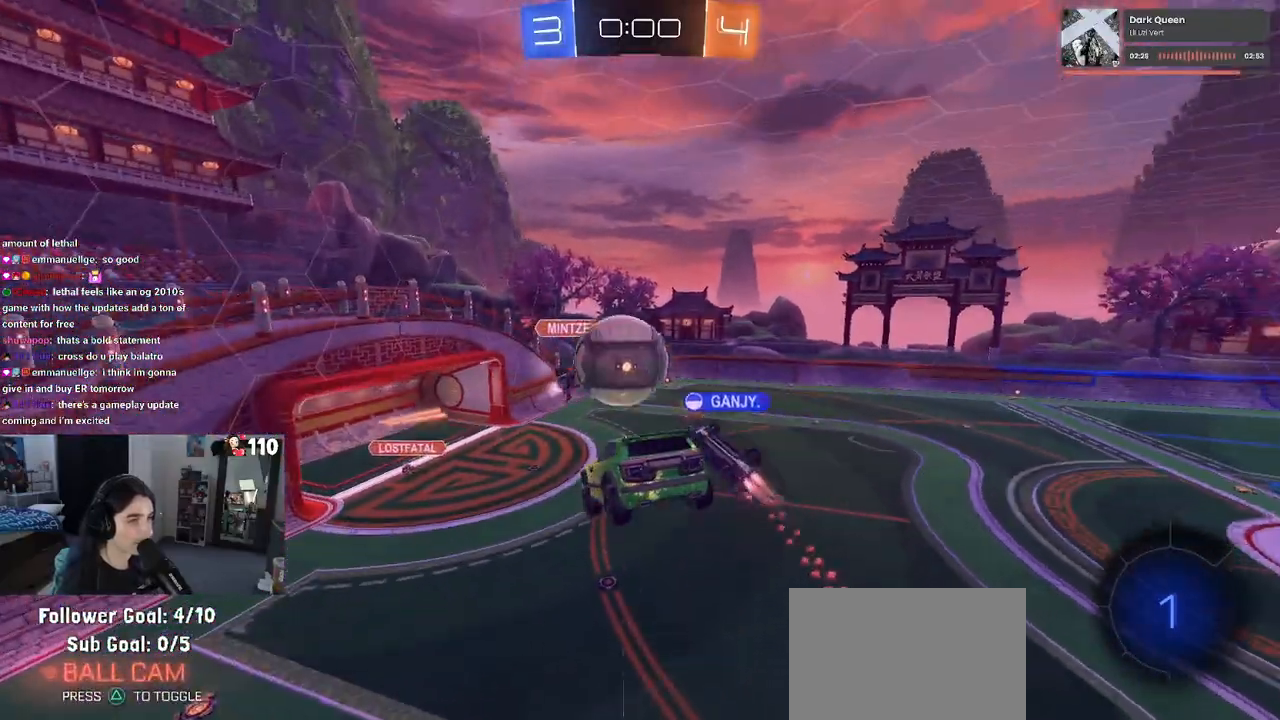
{"buttons": ["R2"], "left_stick": "right", "right_stick": "center", "events": [[483, "left_stick", "right"]]}
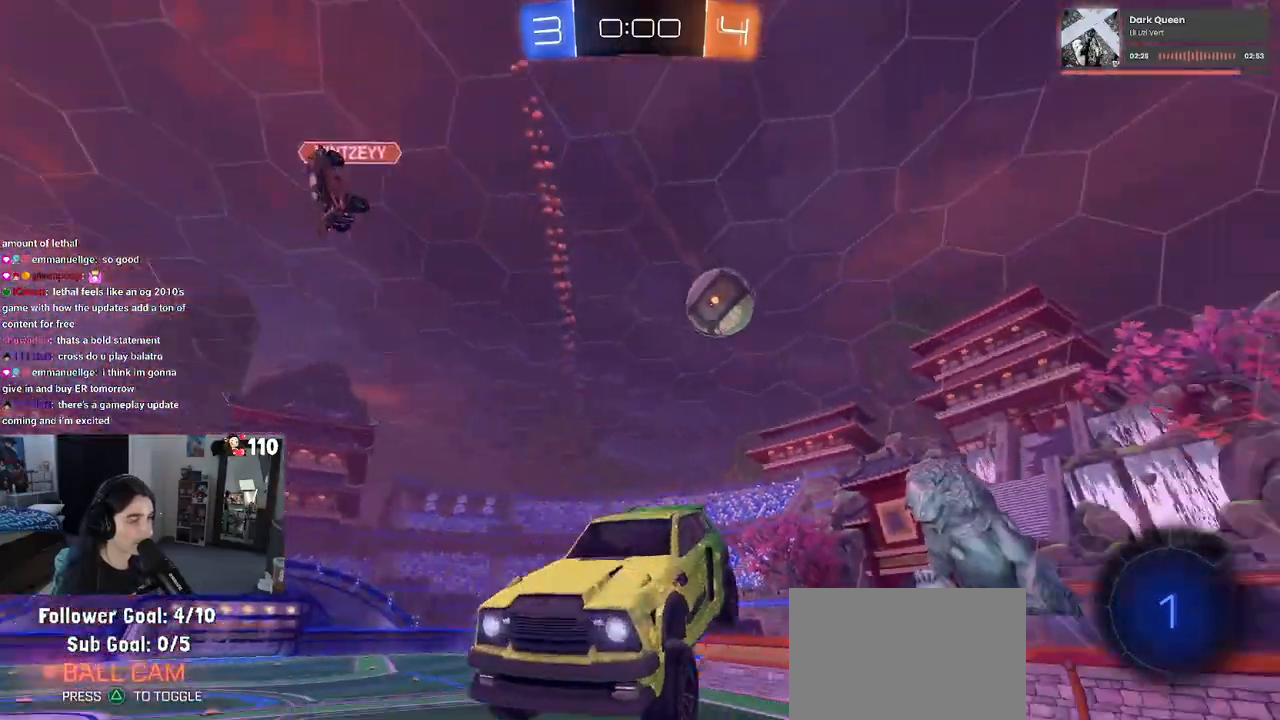
{"buttons": ["SQUARE", "R2"], "left_stick": "up-right", "right_stick": "center", "events": [[167, "left_stick", "up-right"], [417, "SQUARE", "down"]]}